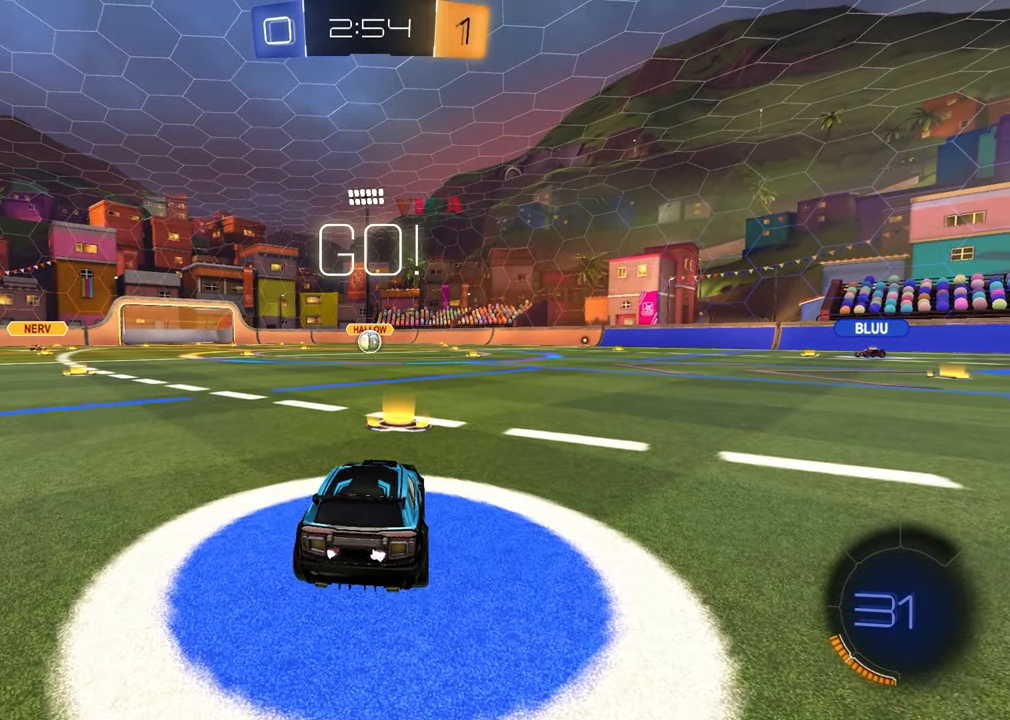
Gameplay with a controller (PlayStation layout); each line is a JSON object with the inputs held at the frame after it. "events" lists button and stick changes between this image and that frame as [ms after this image, input, new state], when the widget could be followed in between.
{"buttons": ["R1", "R2"], "left_stick": "down-right", "right_stick": "center", "events": [[200, "left_stick", "up-left"], [300, "CROSS", "down"], [350, "CROSS", "up"], [367, "left_stick", "up-right"], [433, "CROSS", "down"], [450, "left_stick", "down-right"], [500, "CROSS", "up"]]}
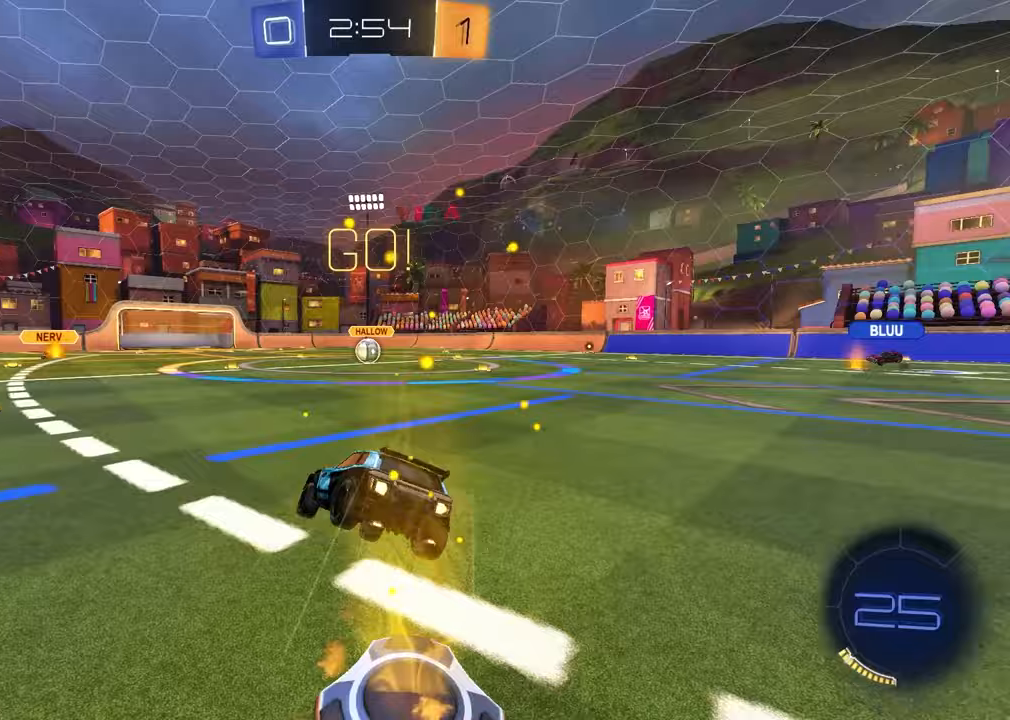
{"buttons": ["SQUARE", "R1", "R2"], "left_stick": "down-right", "right_stick": "center", "events": [[17, "SQUARE", "down"], [17, "left_stick", "down"], [283, "left_stick", "down-right"]]}
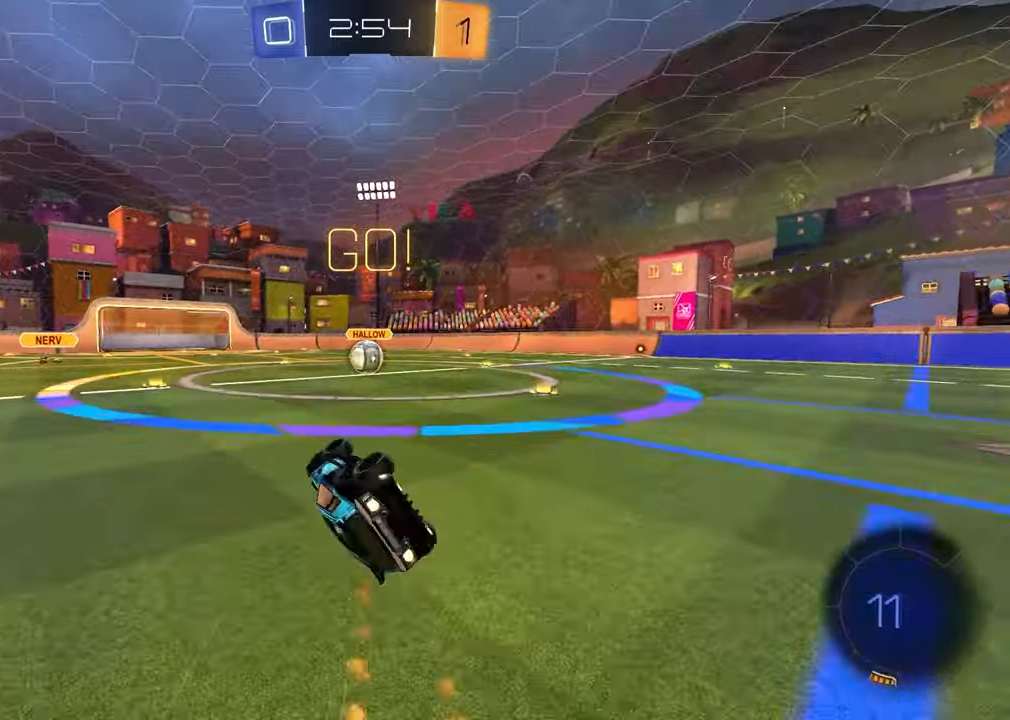
{"buttons": ["R2"], "left_stick": "right", "right_stick": "center", "events": [[200, "SQUARE", "up"], [217, "left_stick", "center"], [283, "R1", "up"], [483, "left_stick", "right"]]}
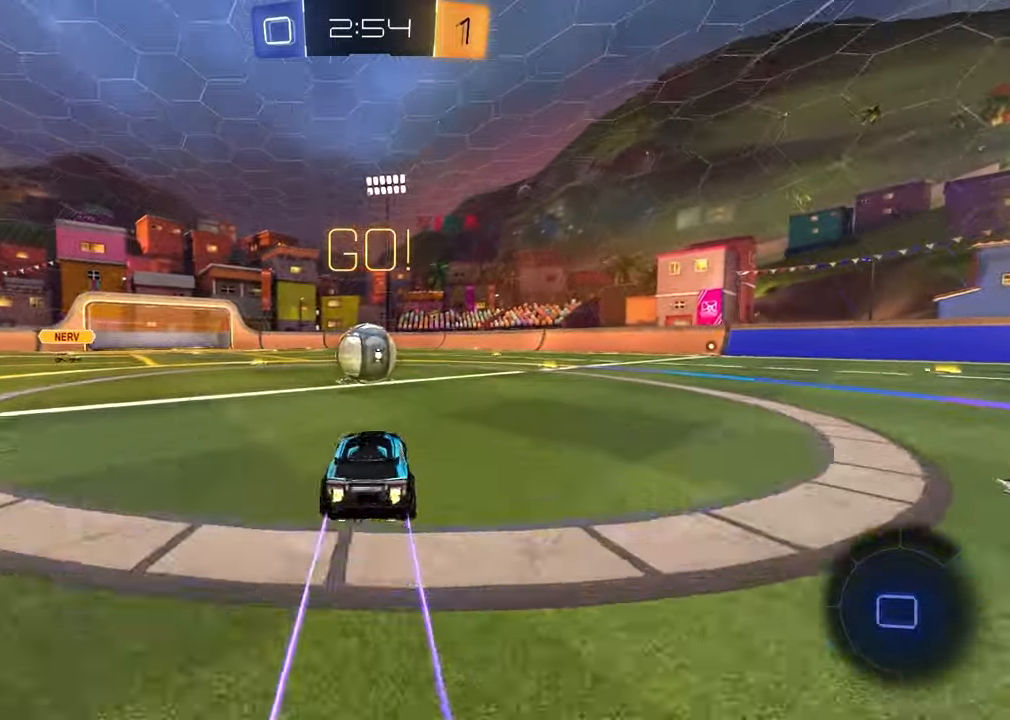
{"buttons": ["L1"], "left_stick": "up-left", "right_stick": "center", "events": [[17, "left_stick", "up-right"], [50, "CROSS", "down"], [117, "L1", "down"], [150, "left_stick", "up-left"], [167, "CROSS", "up"], [167, "R2", "up"], [283, "CROSS", "down"], [433, "CROSS", "up"]]}
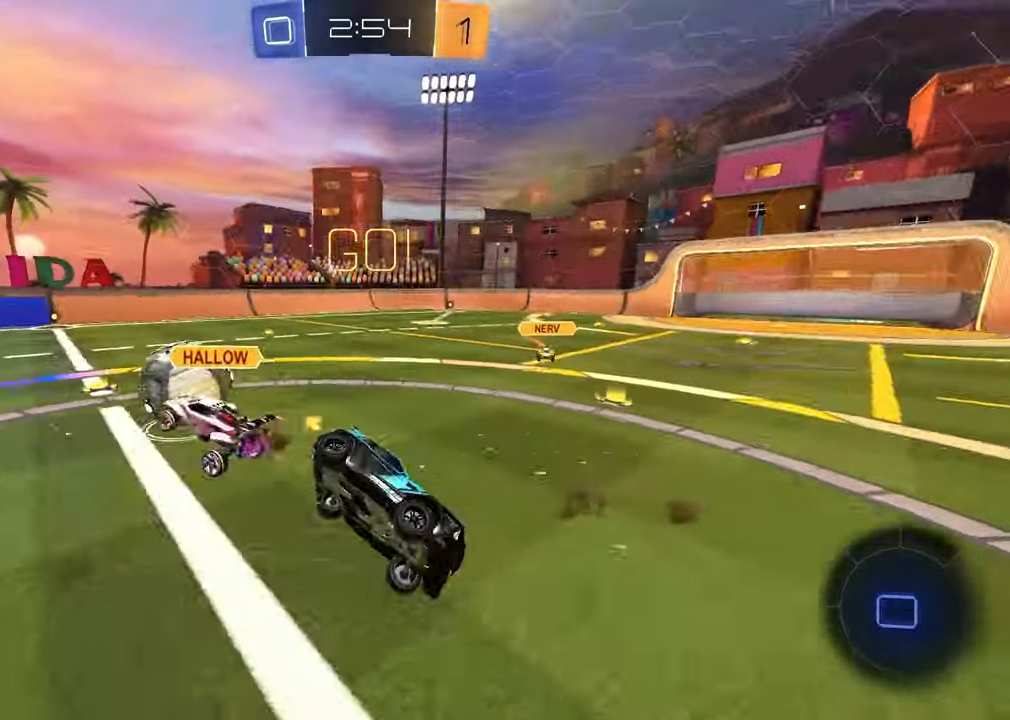
{"buttons": ["TRIANGLE", "L1", "R2"], "left_stick": "left", "right_stick": "center", "events": [[233, "left_stick", "left"], [317, "R2", "down"], [450, "TRIANGLE", "down"]]}
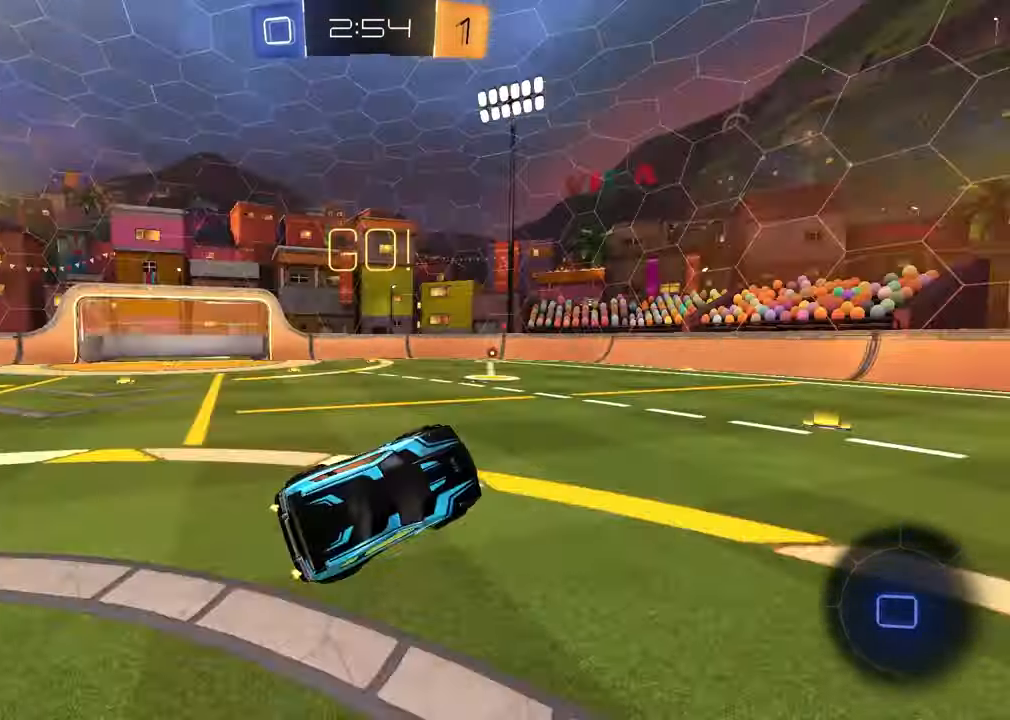
{"buttons": ["R2"], "left_stick": "up-right", "right_stick": "center", "events": [[17, "L1", "up"], [67, "TRIANGLE", "up"], [133, "left_stick", "center"], [350, "TRIANGLE", "down"], [417, "left_stick", "up-right"], [450, "TRIANGLE", "up"]]}
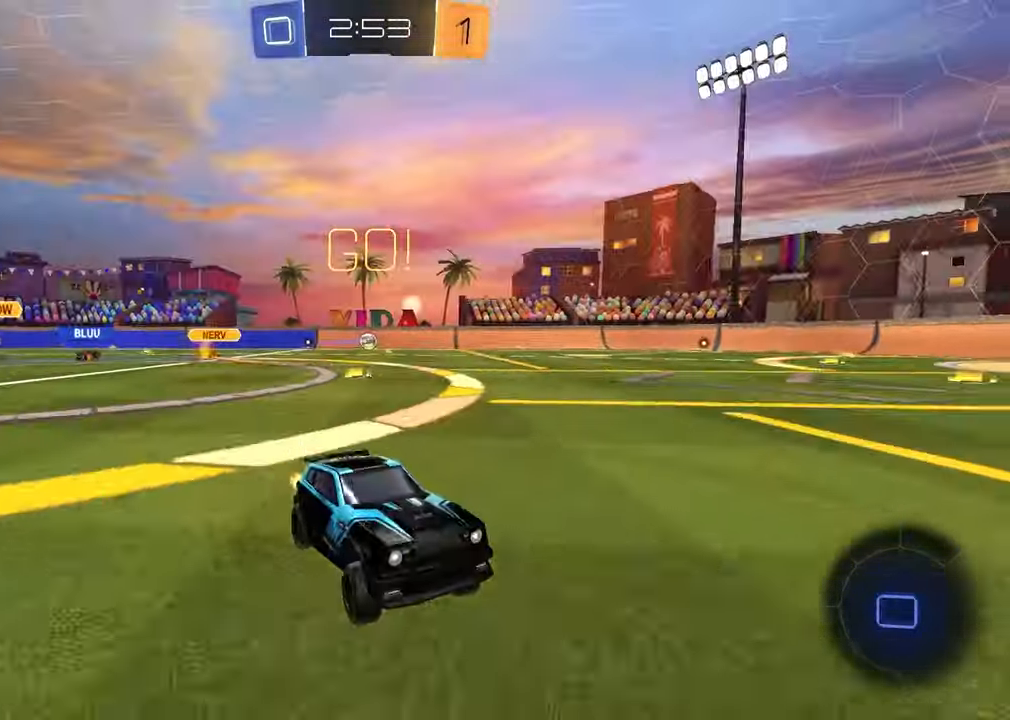
{"buttons": ["R2"], "left_stick": "up-right", "right_stick": "center", "events": [[350, "TRIANGLE", "down"], [467, "TRIANGLE", "up"]]}
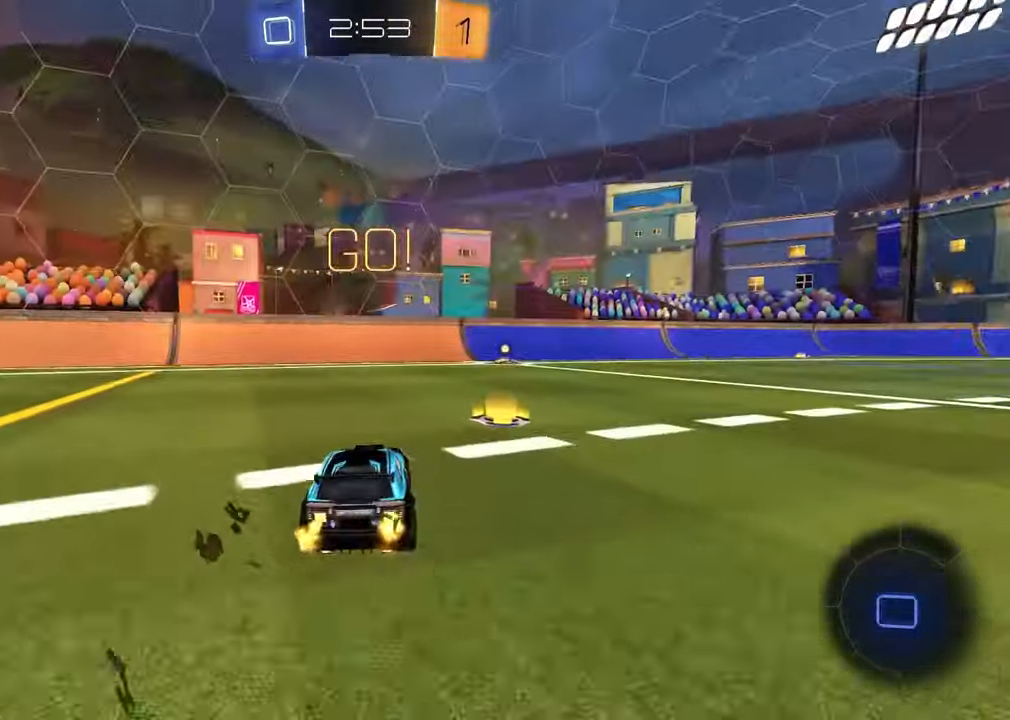
{"buttons": ["R1", "R2"], "left_stick": "left", "right_stick": "center", "events": [[117, "left_stick", "center"], [267, "R1", "down"], [367, "TRIANGLE", "down"], [400, "left_stick", "left"], [483, "TRIANGLE", "up"]]}
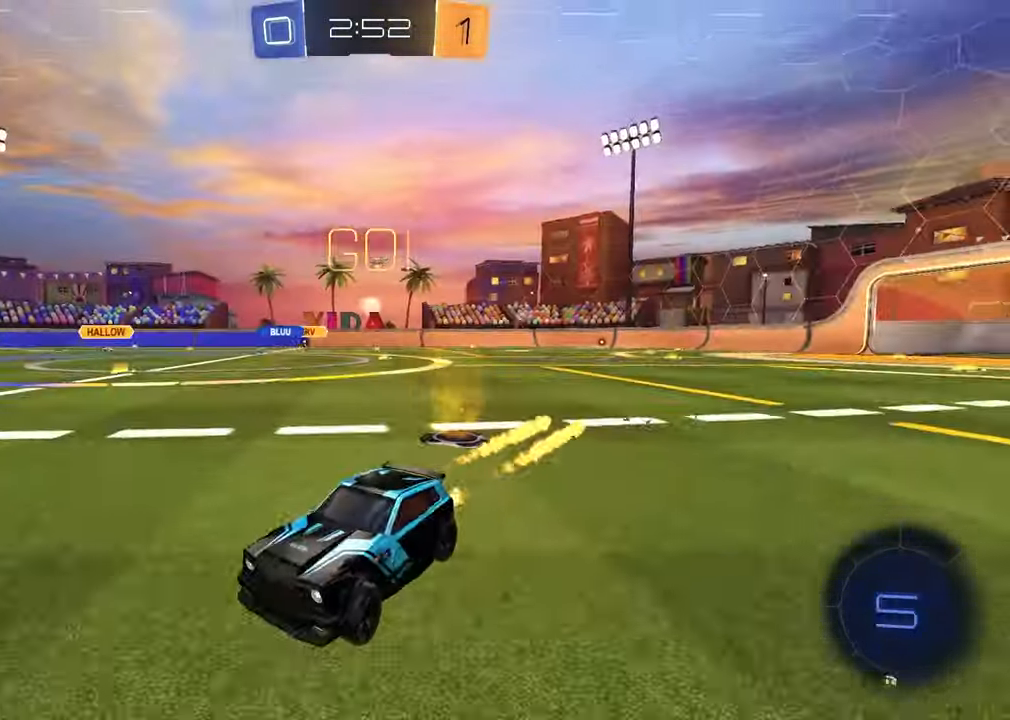
{"buttons": ["L1", "R2"], "left_stick": "right", "right_stick": "center", "events": [[33, "left_stick", "center"], [117, "R1", "up"], [367, "left_stick", "right"], [433, "L1", "down"]]}
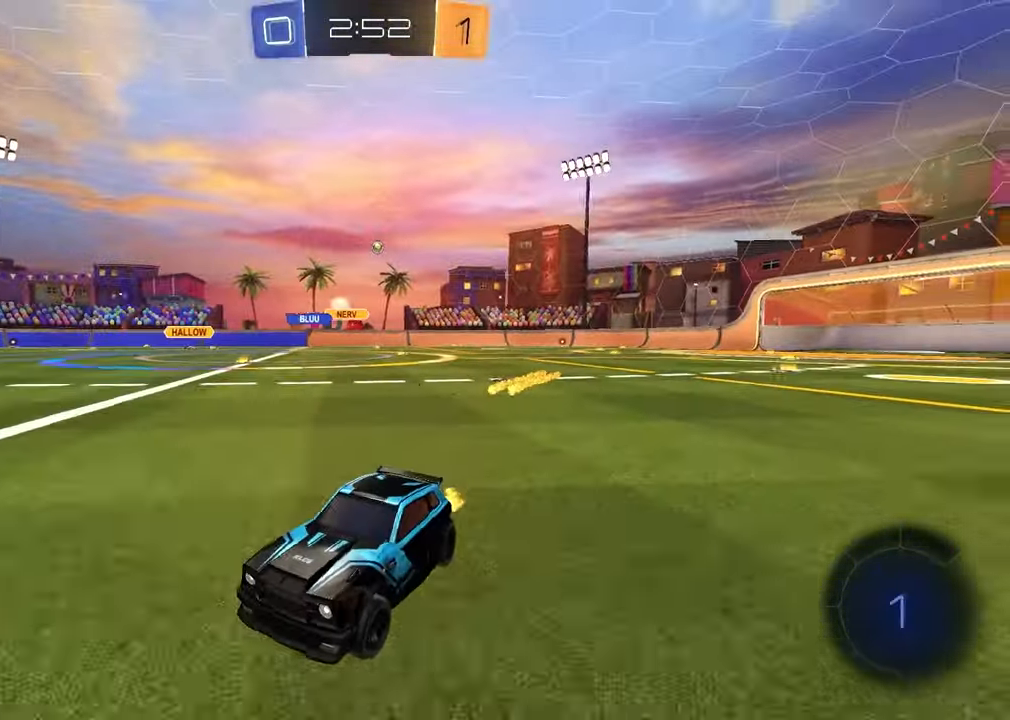
{"buttons": ["R2"], "left_stick": "right", "right_stick": "center", "events": [[117, "L1", "up"]]}
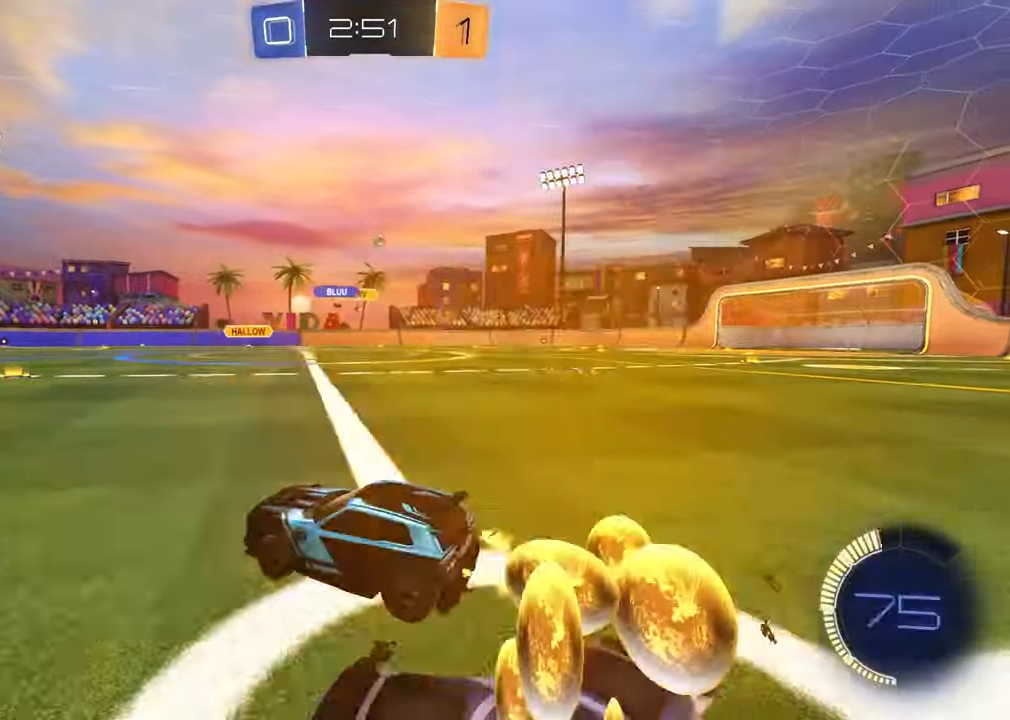
{"buttons": ["R2"], "left_stick": "center", "right_stick": "center", "events": [[383, "left_stick", "center"]]}
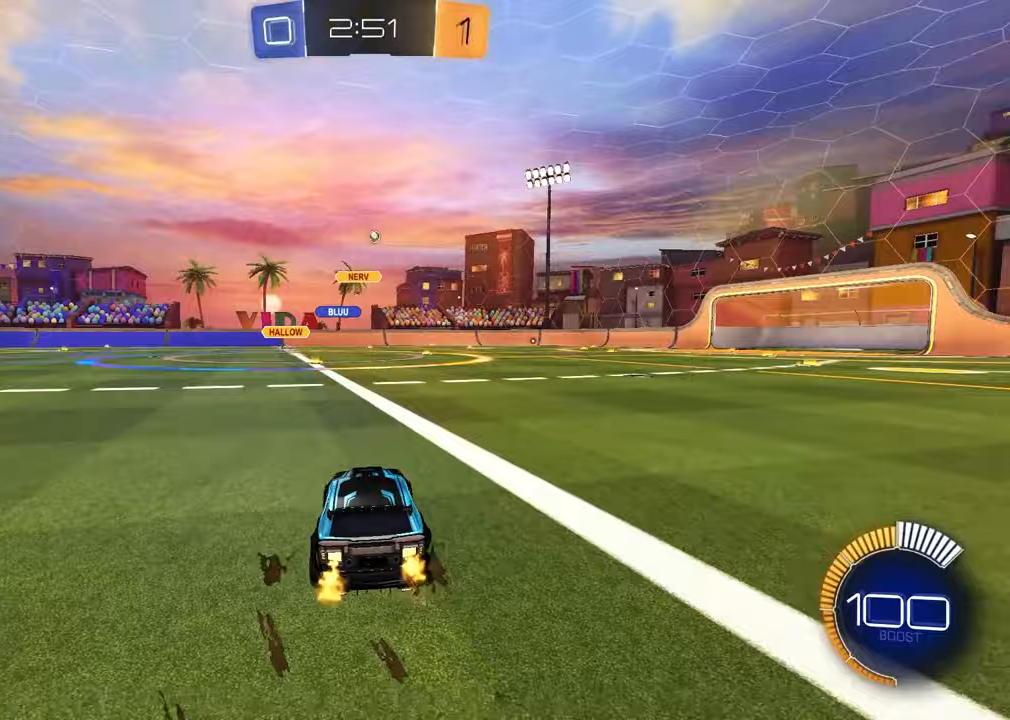
{"buttons": ["R1", "R2"], "left_stick": "center", "right_stick": "center", "events": [[183, "left_stick", "left"], [300, "R1", "down"], [333, "left_stick", "center"]]}
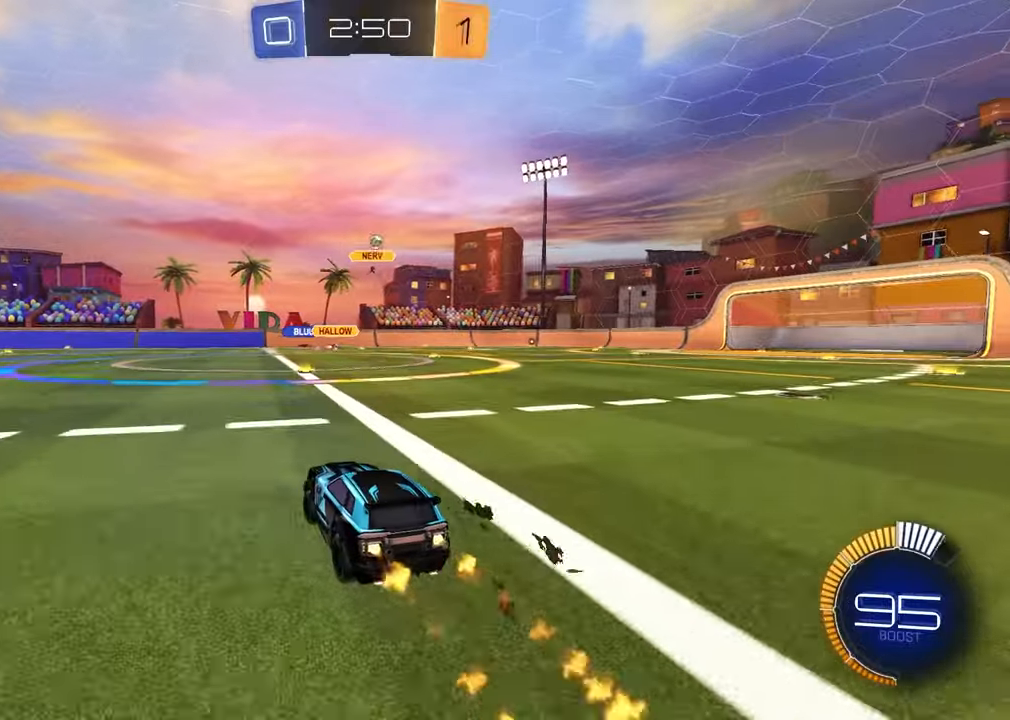
{"buttons": [], "left_stick": "center", "right_stick": "center", "events": [[83, "R1", "up"], [200, "left_stick", "up-right"], [317, "R2", "up"], [333, "left_stick", "center"]]}
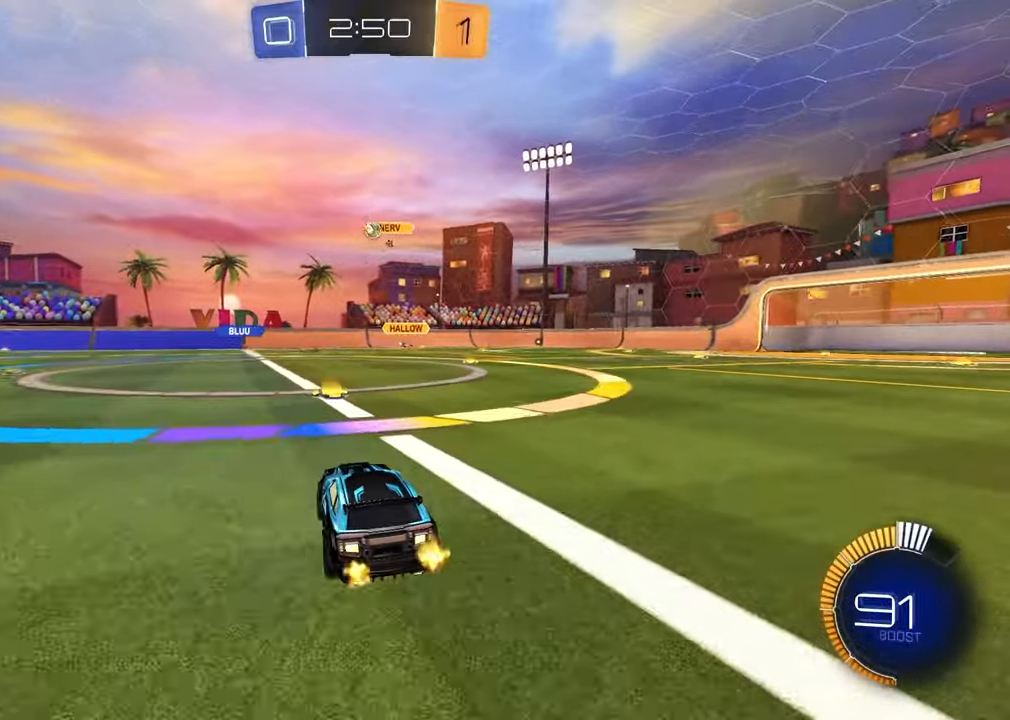
{"buttons": ["R1", "R2"], "left_stick": "center", "right_stick": "center", "events": [[183, "R2", "down"], [233, "left_stick", "left"], [467, "R1", "down"], [467, "left_stick", "center"]]}
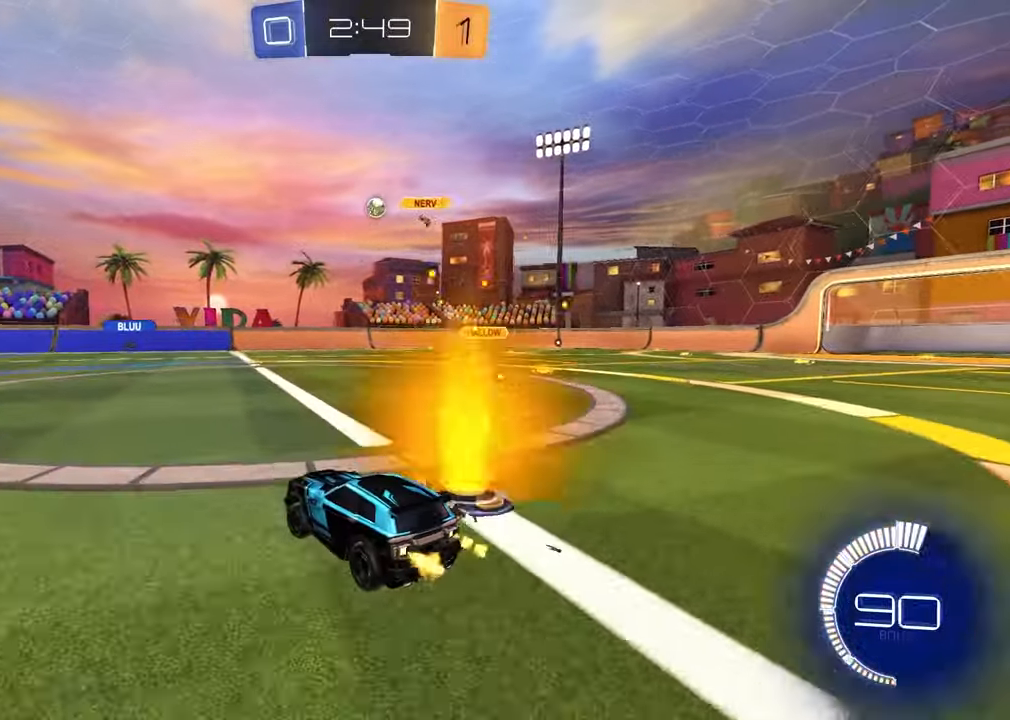
{"buttons": ["R2"], "left_stick": "right", "right_stick": "center", "events": [[183, "R1", "up"], [200, "left_stick", "right"], [317, "left_stick", "center"], [417, "left_stick", "right"]]}
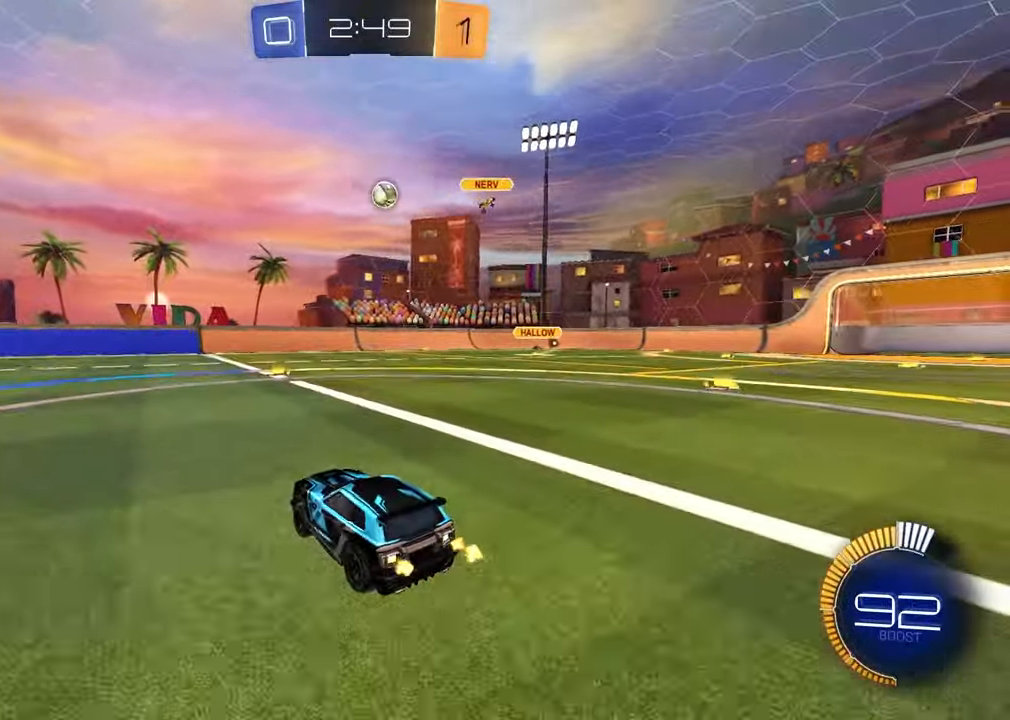
{"buttons": ["R2"], "left_stick": "right", "right_stick": "center", "events": [[167, "left_stick", "center"], [217, "R2", "up"], [350, "R2", "down"], [400, "left_stick", "right"]]}
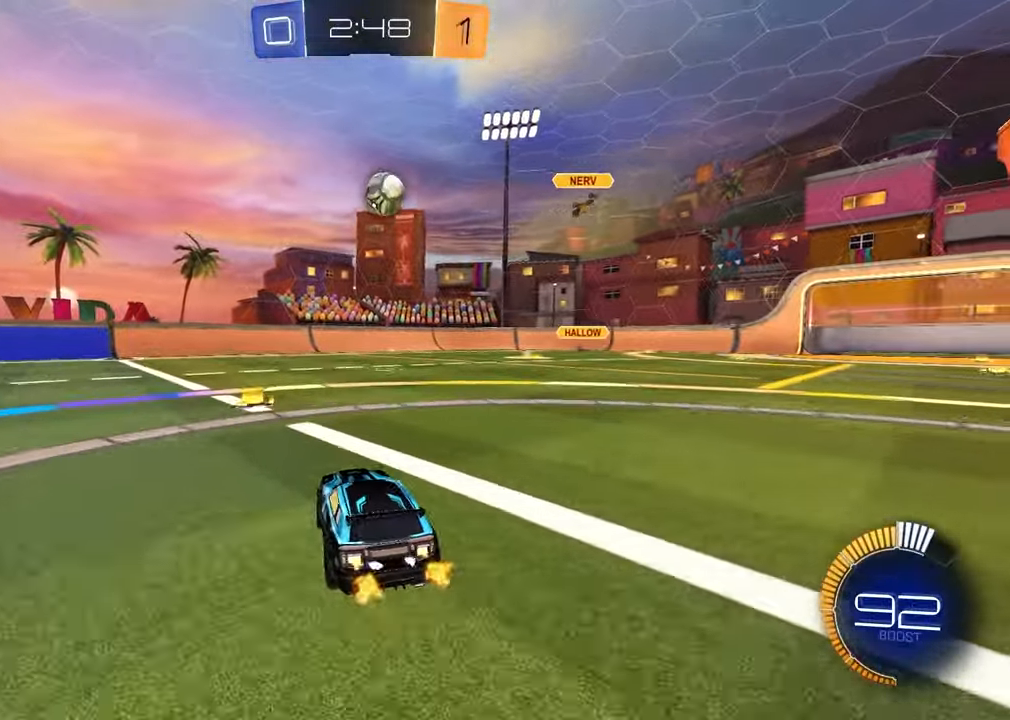
{"buttons": ["R1", "R2"], "left_stick": "left", "right_stick": "center", "events": [[100, "left_stick", "center"], [267, "left_stick", "right"], [350, "R1", "down"], [400, "left_stick", "center"], [467, "left_stick", "left"]]}
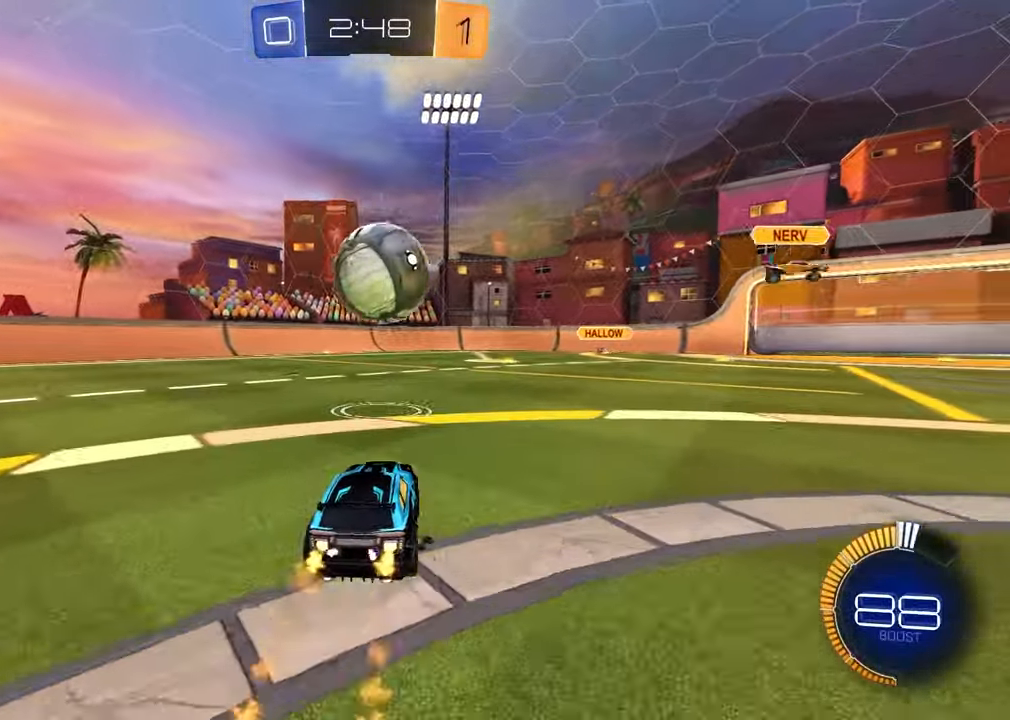
{"buttons": ["R2"], "left_stick": "left", "right_stick": "center", "events": [[33, "TRIANGLE", "down"], [150, "TRIANGLE", "up"], [150, "left_stick", "center"], [267, "TRIANGLE", "down"], [383, "TRIANGLE", "up"], [467, "left_stick", "left"], [500, "R1", "up"]]}
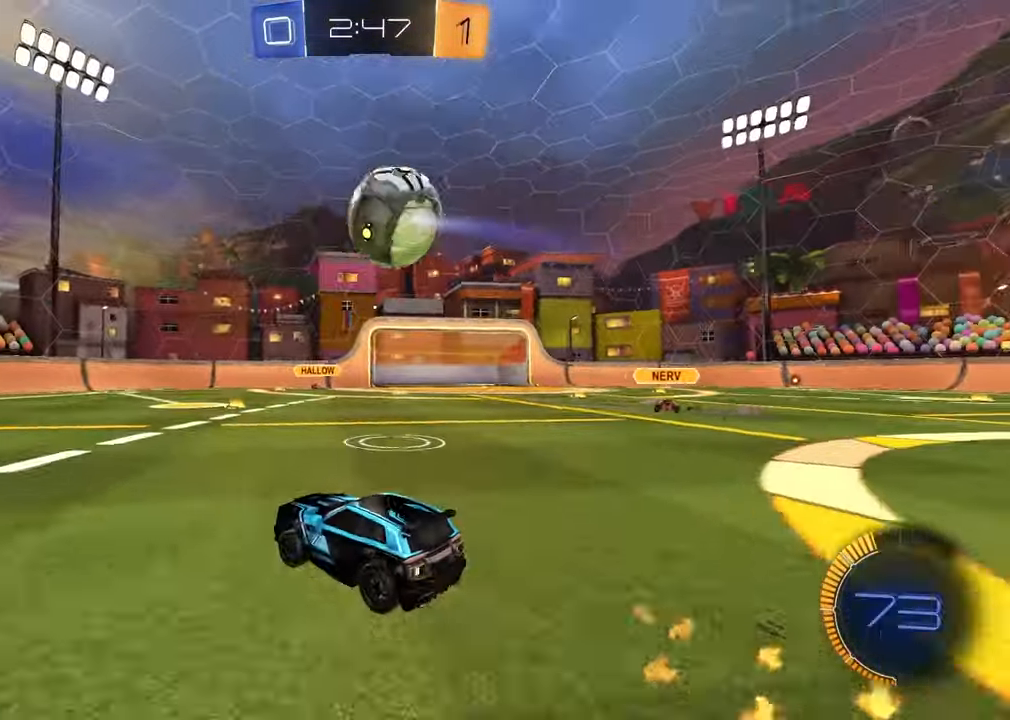
{"buttons": ["R2"], "left_stick": "center", "right_stick": "center", "events": [[217, "R1", "down"], [400, "R1", "up"], [400, "left_stick", "center"]]}
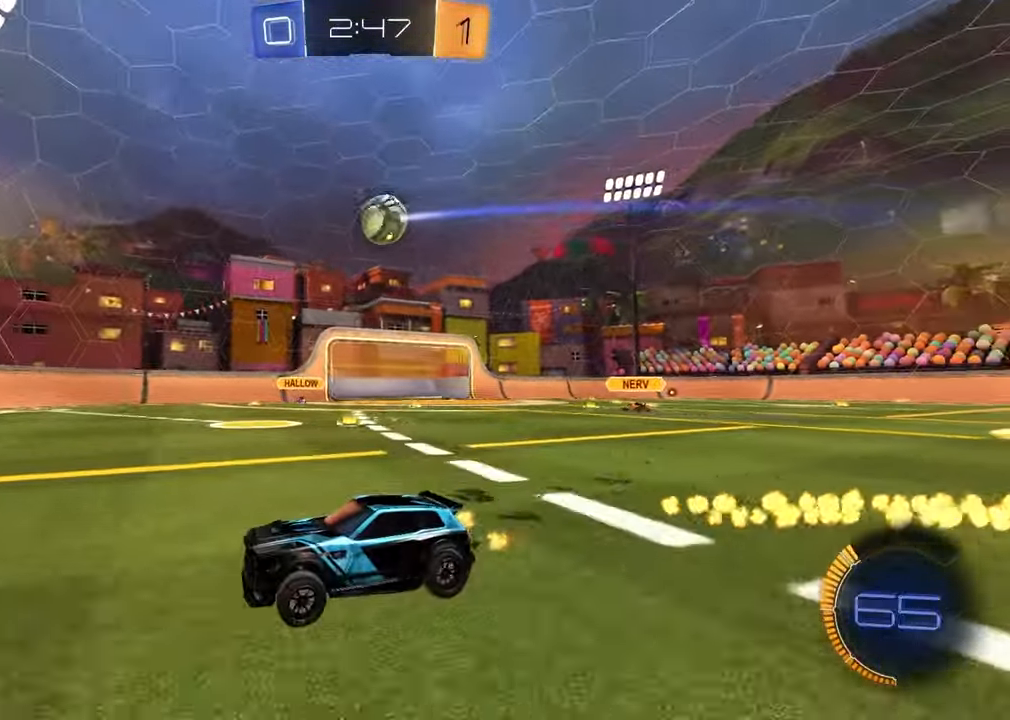
{"buttons": [], "left_stick": "right", "right_stick": "center", "events": [[17, "left_stick", "up-right"], [217, "left_stick", "center"], [350, "left_stick", "right"], [400, "R2", "up"]]}
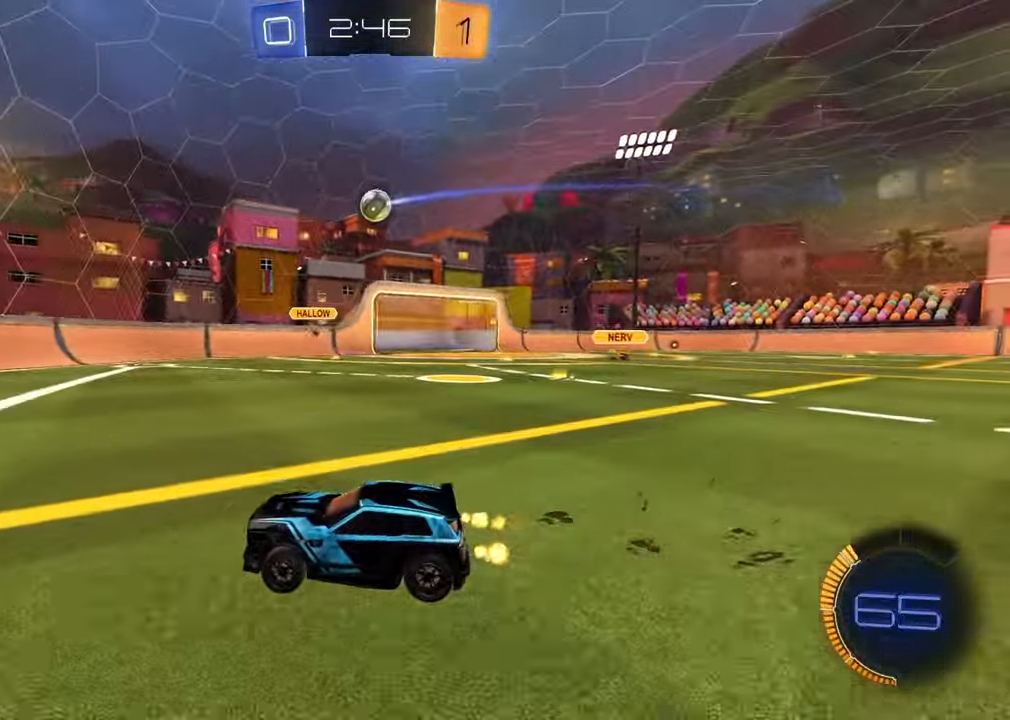
{"buttons": ["R2"], "left_stick": "left", "right_stick": "center", "events": [[50, "left_stick", "center"], [133, "left_stick", "left"], [267, "R2", "down"]]}
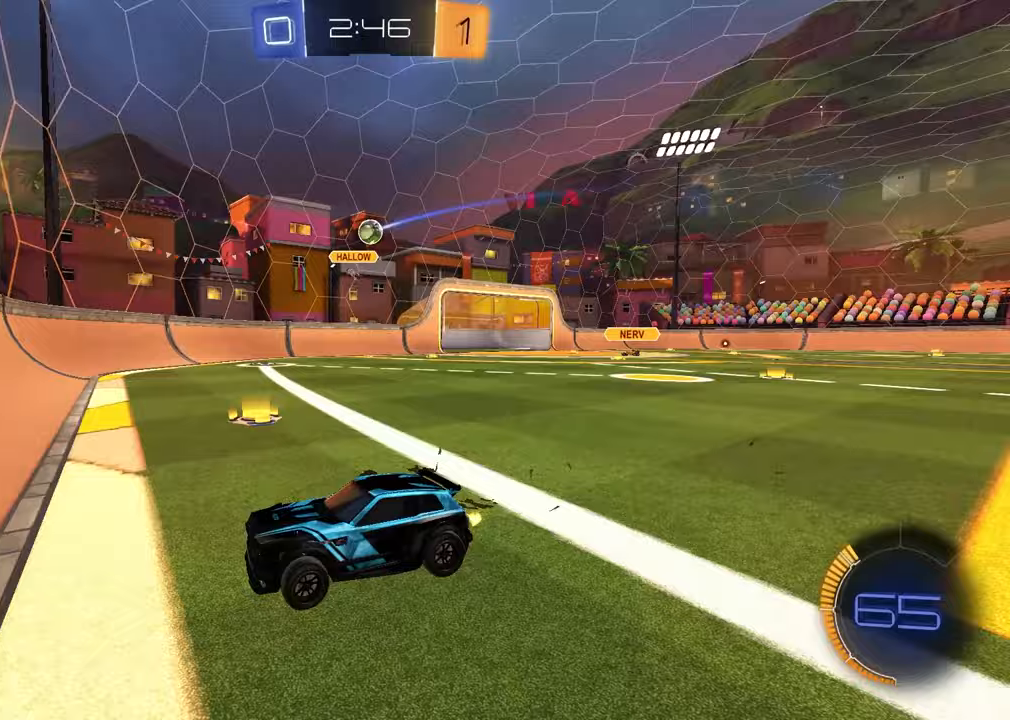
{"buttons": ["R2"], "left_stick": "right", "right_stick": "center", "events": [[83, "left_stick", "center"], [183, "left_stick", "right"]]}
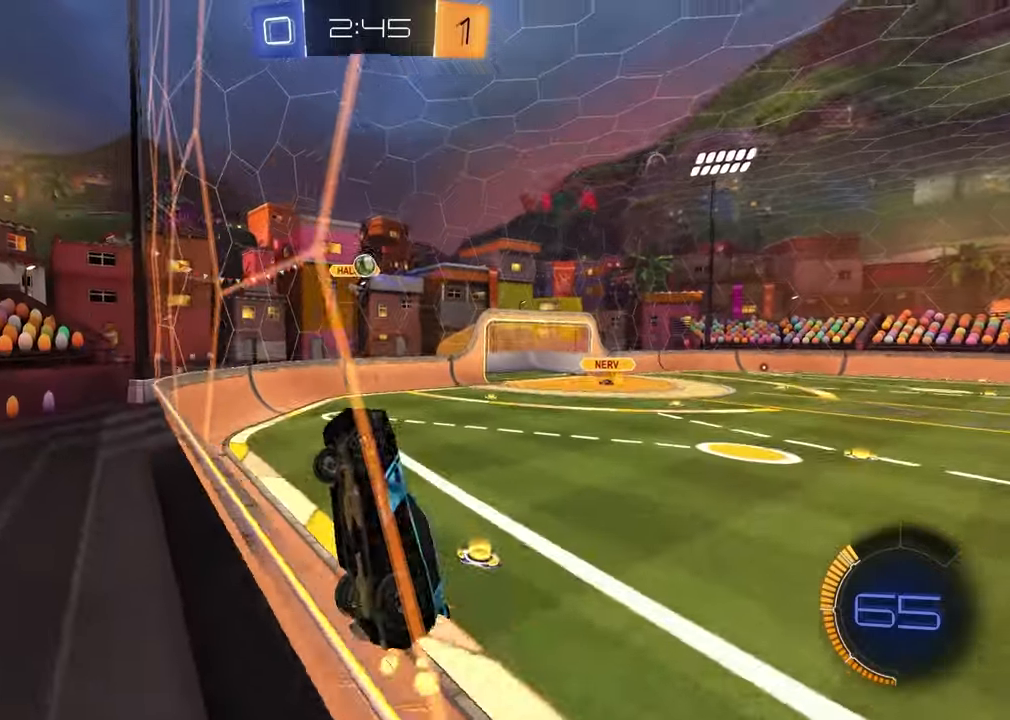
{"buttons": ["L2"], "left_stick": "center", "right_stick": "center", "events": [[167, "left_stick", "center"], [233, "left_stick", "left"], [367, "L2", "down"], [367, "left_stick", "center"], [400, "R2", "up"]]}
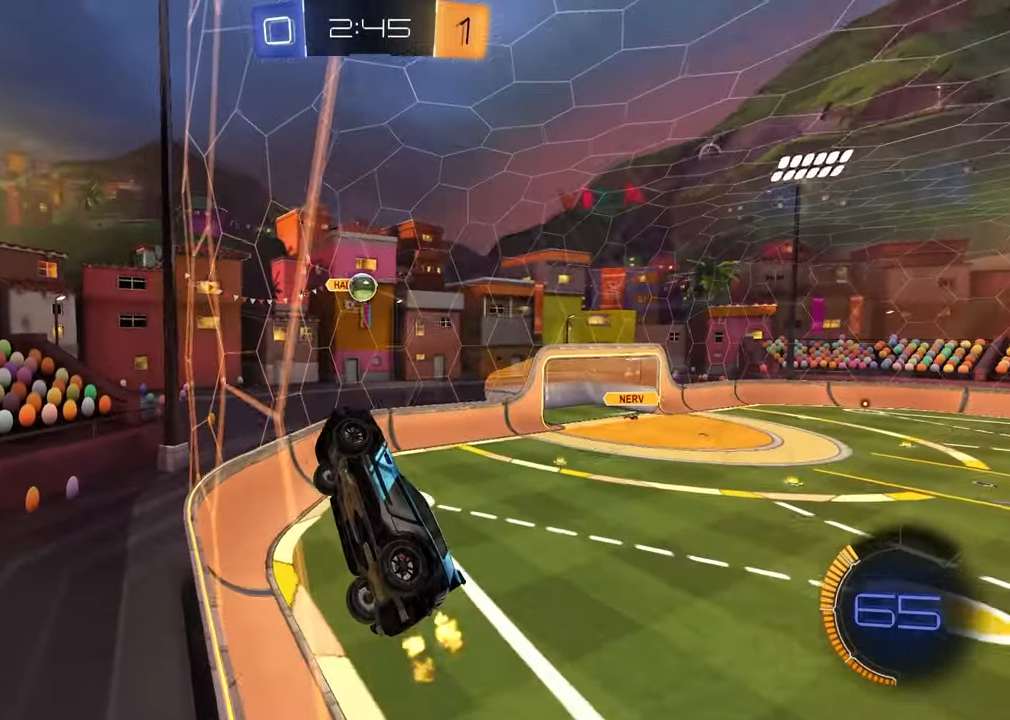
{"buttons": ["R2"], "left_stick": "center", "right_stick": "center", "events": [[50, "L2", "up"], [117, "R2", "down"], [133, "left_stick", "right"], [333, "left_stick", "center"]]}
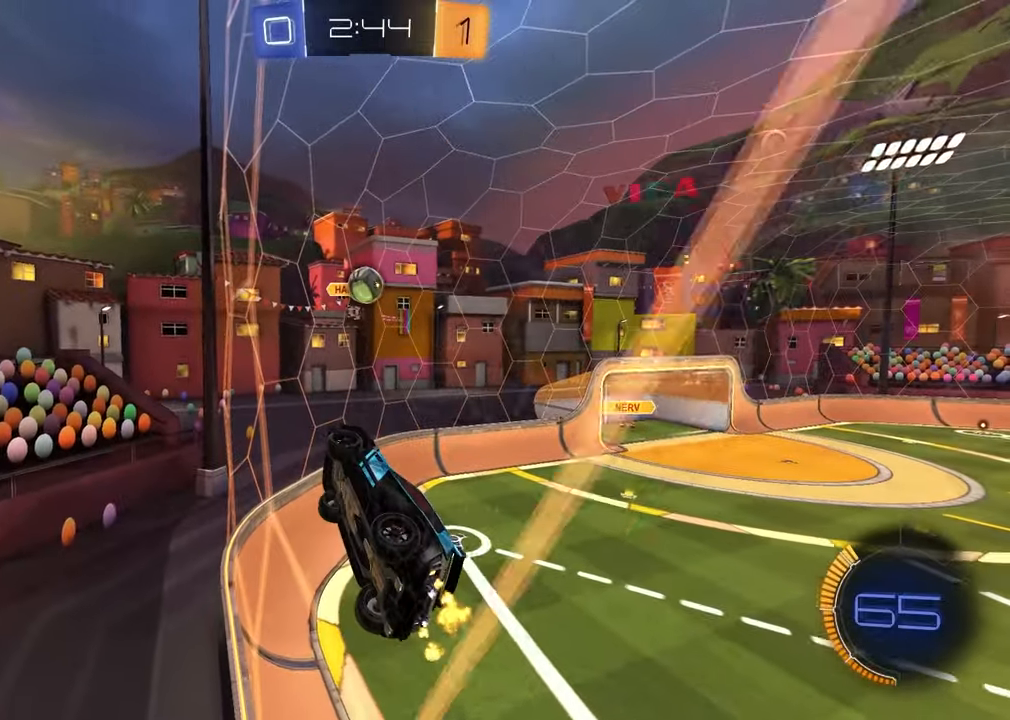
{"buttons": ["CROSS", "L1", "R1", "R2"], "left_stick": "down", "right_stick": "center", "events": [[33, "left_stick", "left"], [117, "R1", "down"], [167, "left_stick", "center"], [333, "left_stick", "down-right"], [367, "CROSS", "down"], [483, "L1", "down"], [500, "left_stick", "down"]]}
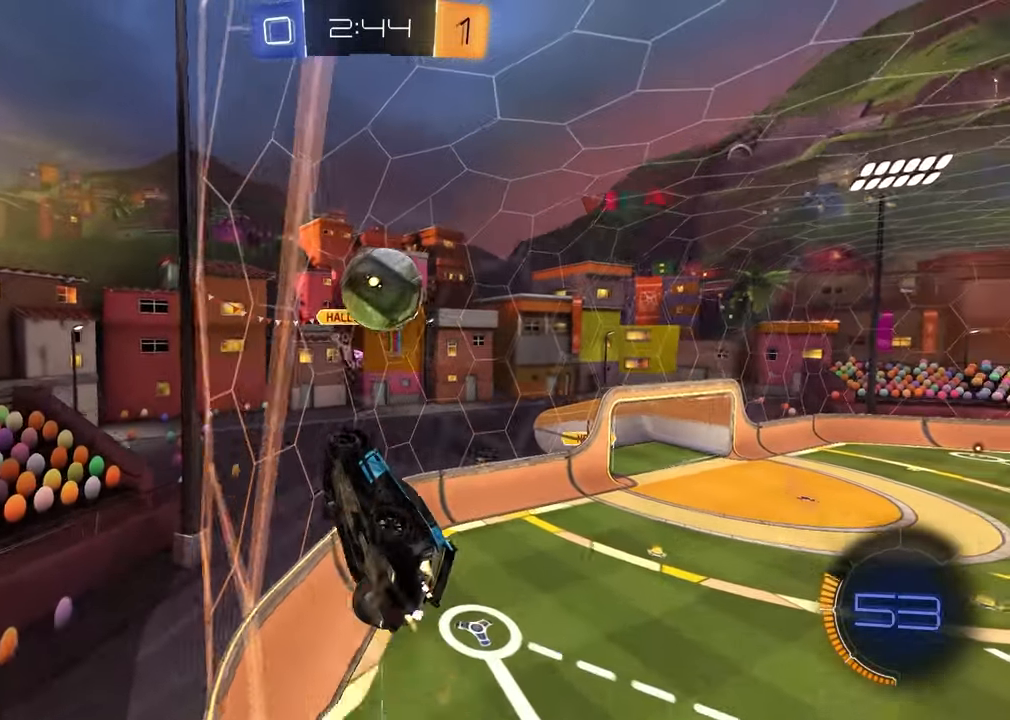
{"buttons": ["R2"], "left_stick": "down-left", "right_stick": "center", "events": [[17, "left_stick", "down-left"], [67, "CROSS", "up"], [167, "L1", "up"], [217, "CROSS", "down"], [233, "left_stick", "down-right"], [333, "R1", "up"], [350, "CROSS", "up"], [450, "left_stick", "down-left"]]}
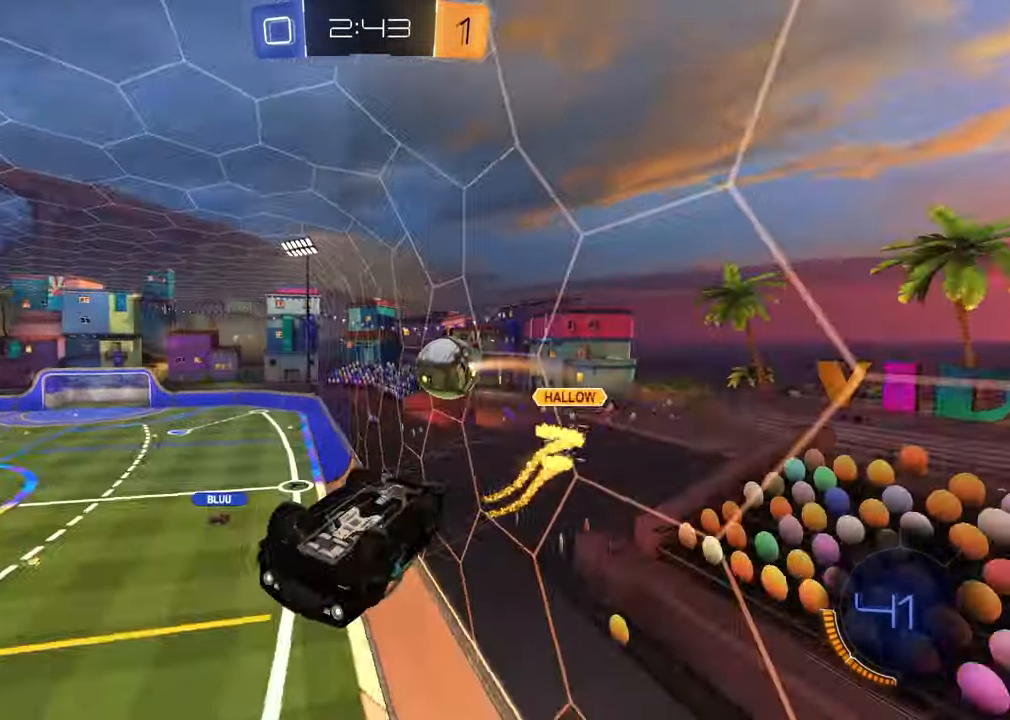
{"buttons": ["R2"], "left_stick": "up-right", "right_stick": "center", "events": [[67, "R2", "up"], [183, "left_stick", "up-left"], [233, "left_stick", "up"], [300, "R2", "down"], [450, "left_stick", "up-right"]]}
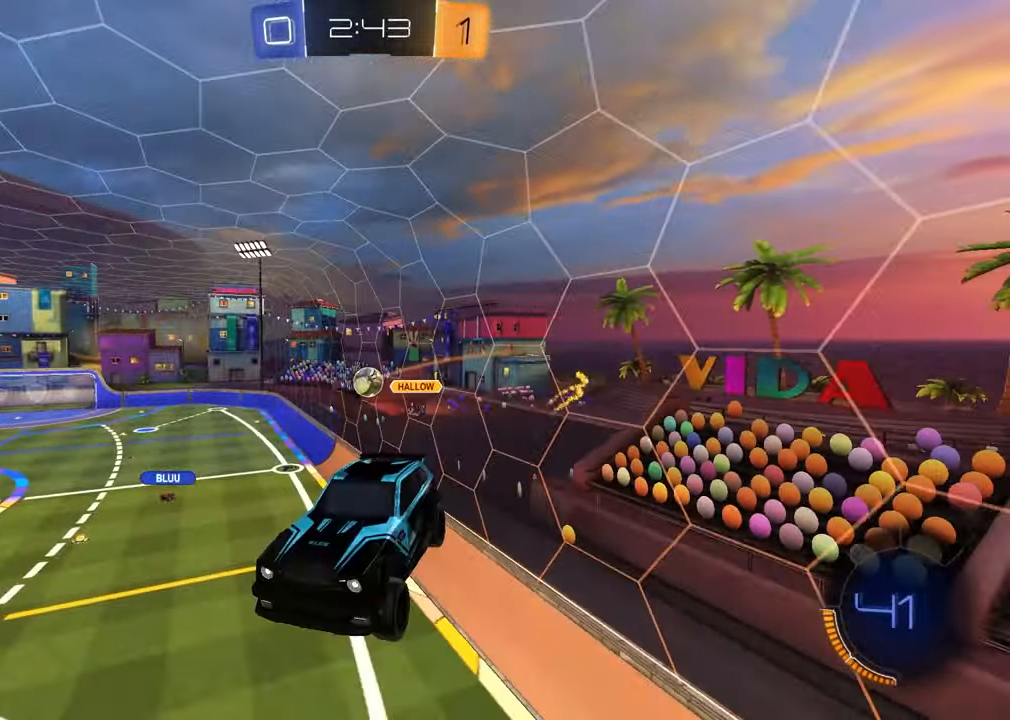
{"buttons": ["R1", "R2"], "left_stick": "center", "right_stick": "center", "events": [[17, "left_stick", "right"], [33, "SQUARE", "down"], [67, "left_stick", "center"], [150, "R1", "down"], [183, "SQUARE", "up"], [383, "TRIANGLE", "down"], [500, "TRIANGLE", "up"]]}
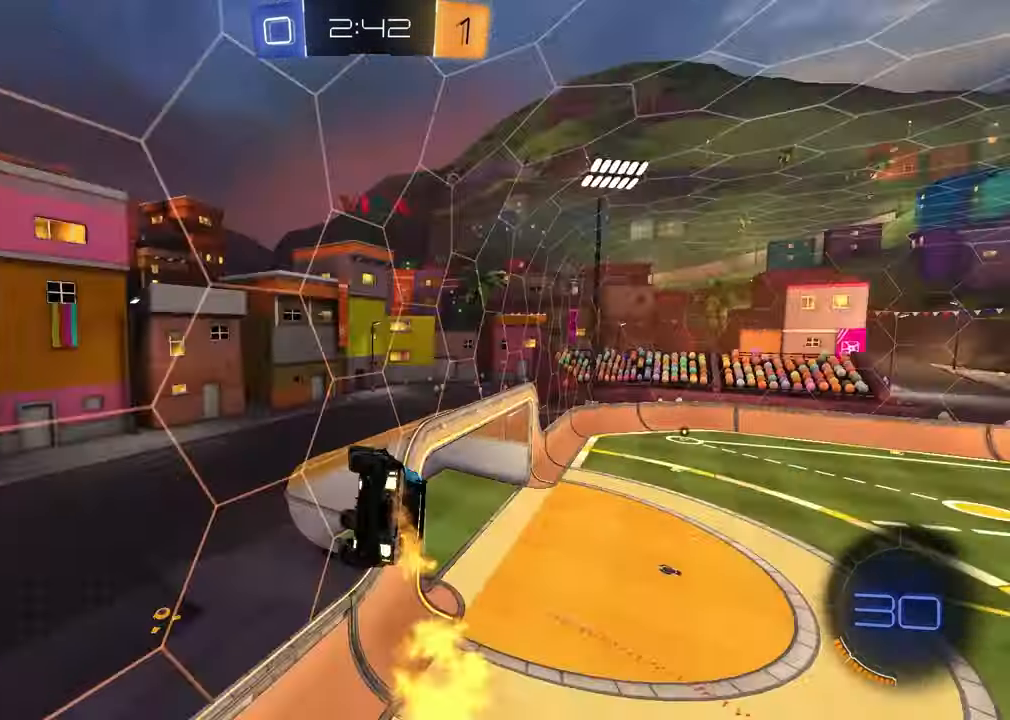
{"buttons": ["L1"], "left_stick": "down-left", "right_stick": "center", "events": [[83, "R1", "up"], [200, "left_stick", "down-right"], [250, "TRIANGLE", "down"], [333, "TRIANGLE", "up"], [400, "R2", "up"], [400, "left_stick", "down-left"], [433, "L1", "down"]]}